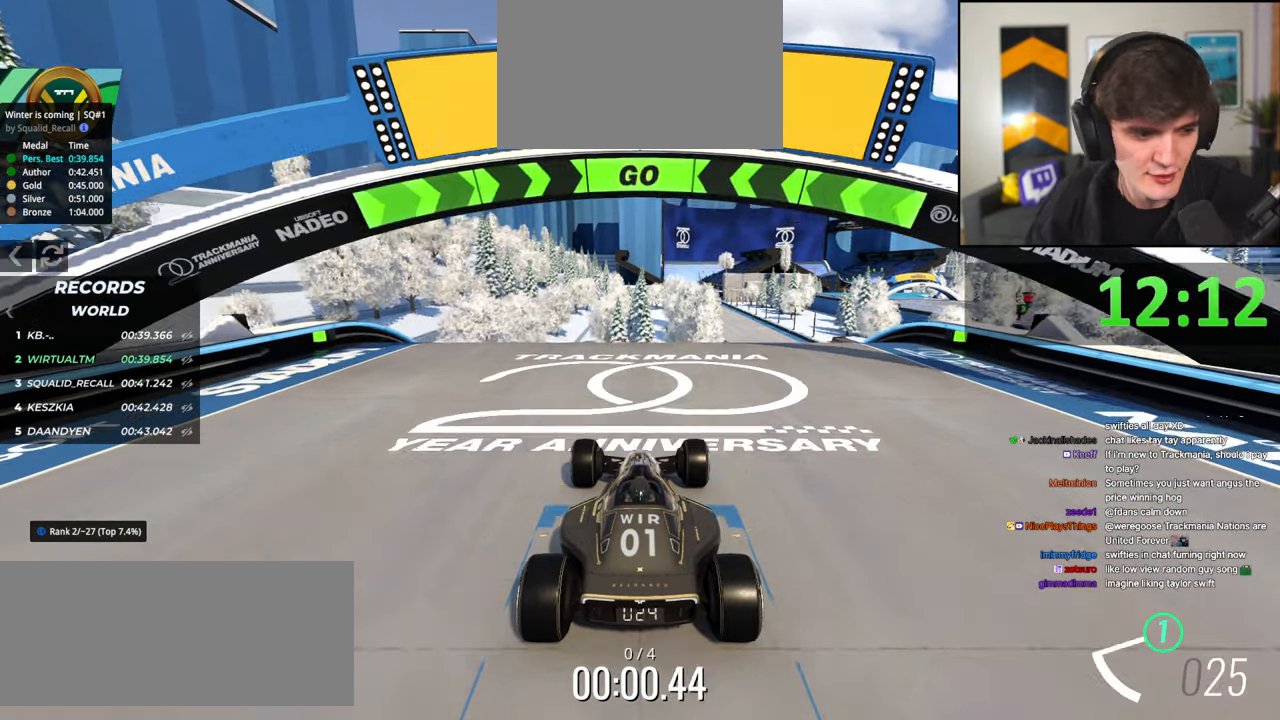
Gameplay with keyboard; each line is a JSON object with the keys held at the frame after it. "events" lists presses ("down") and releases ("up") of "brake", "down", "left", "right" and "up" between this image and that frame as [ms after this image, input, new state], when the widget could be followed in between. No other keys are recorded. Mouse input is not recorded. Key names are as the overlay labels them; some are game actions (e.g. jump) rather than physical keys.
{"keys": ["right", "up"], "events": [[50, "left", "down"], [334, "left", "up"], [417, "right", "down"]]}
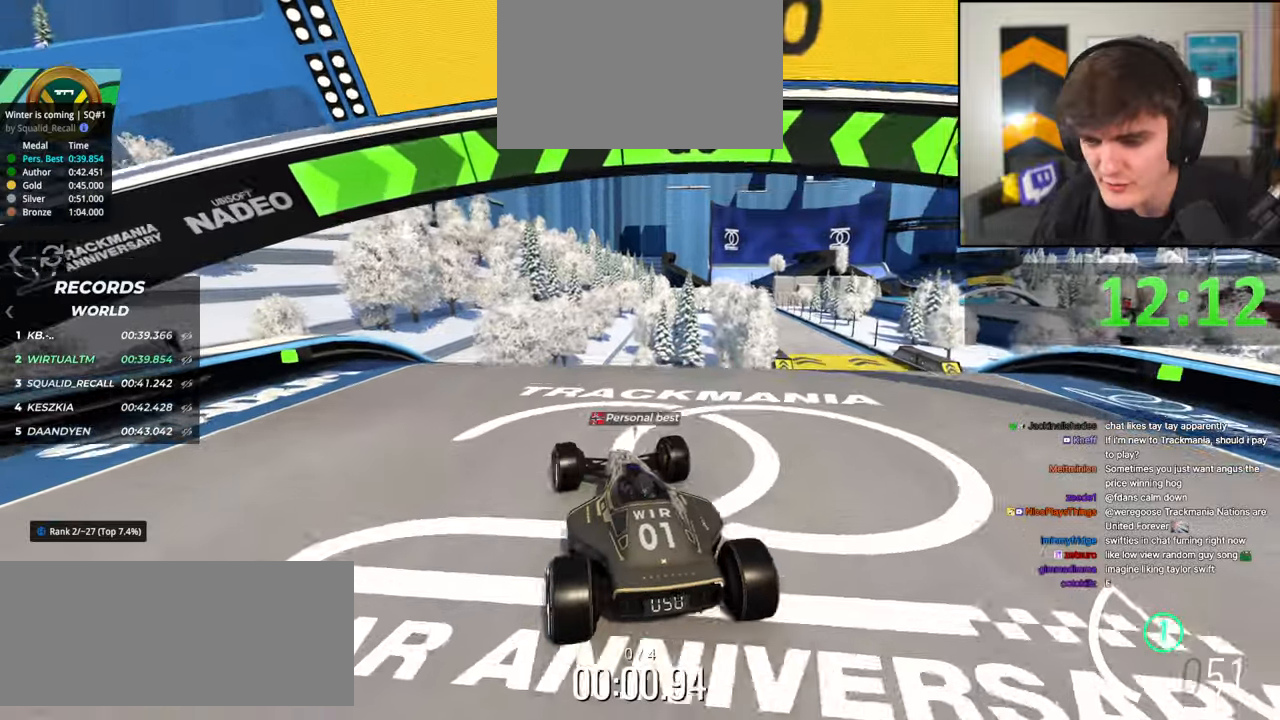
{"keys": ["right"], "events": [[434, "up", "up"]]}
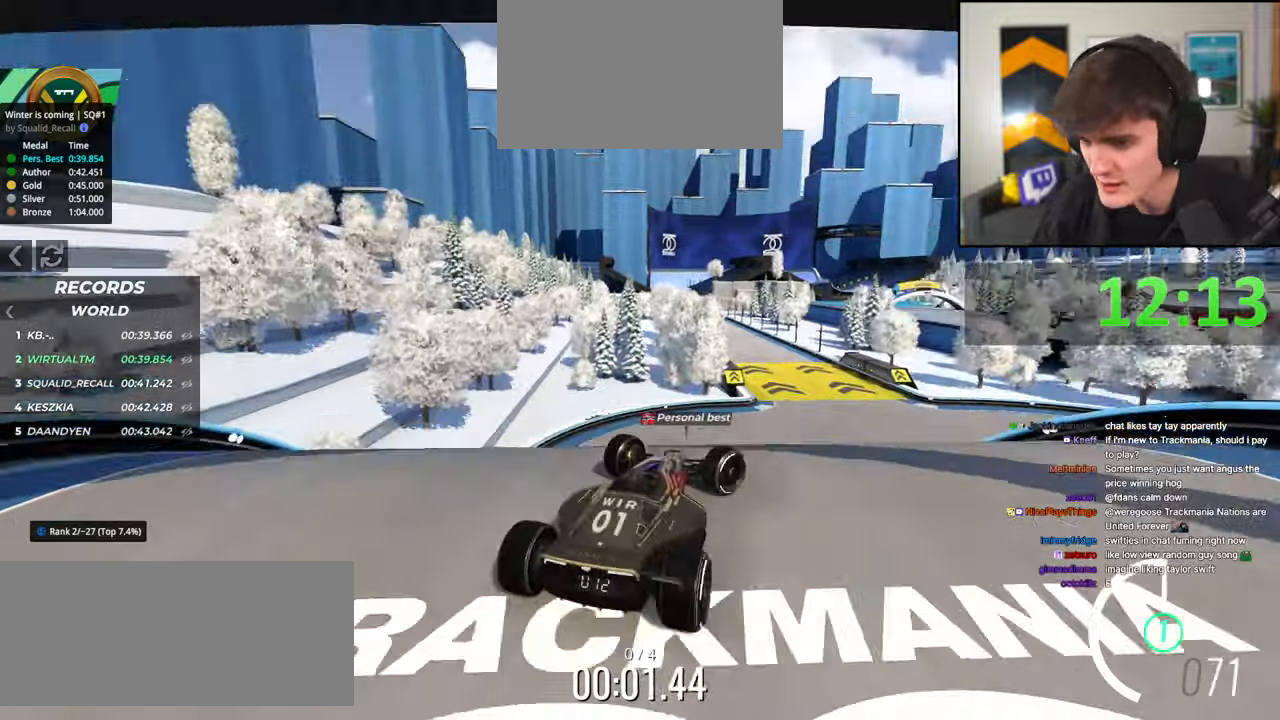
{"keys": ["left", "up"], "events": [[84, "left", "down"], [84, "right", "up"], [117, "up", "down"]]}
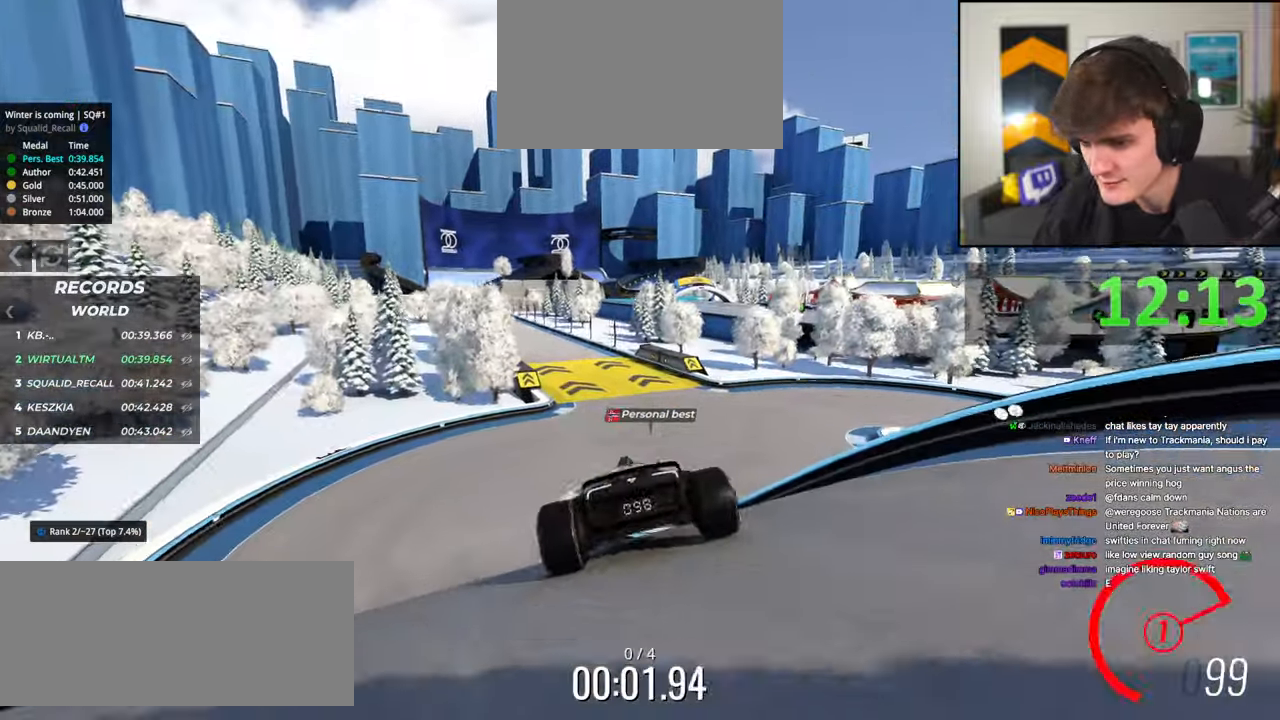
{"keys": ["right", "up"], "events": [[100, "left", "up"], [234, "right", "down"], [334, "right", "up"], [467, "right", "down"]]}
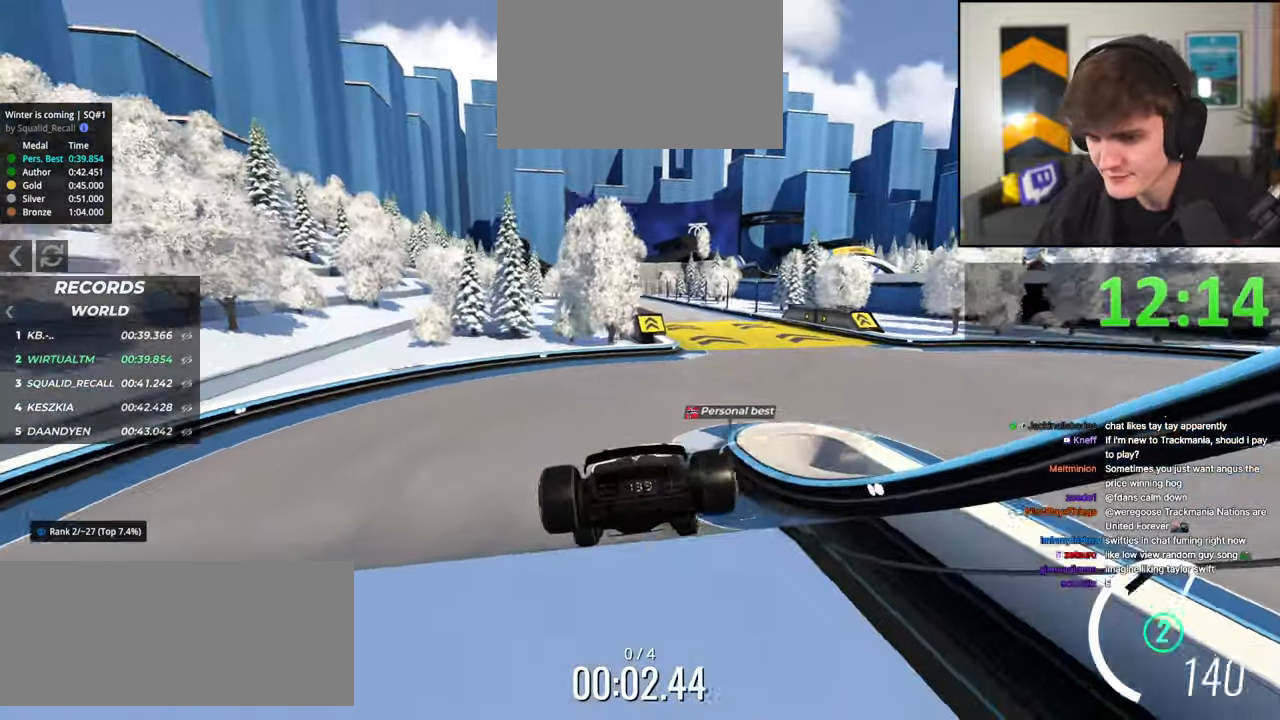
{"keys": ["up"], "events": [[117, "right", "up"], [200, "right", "down"], [300, "right", "up"]]}
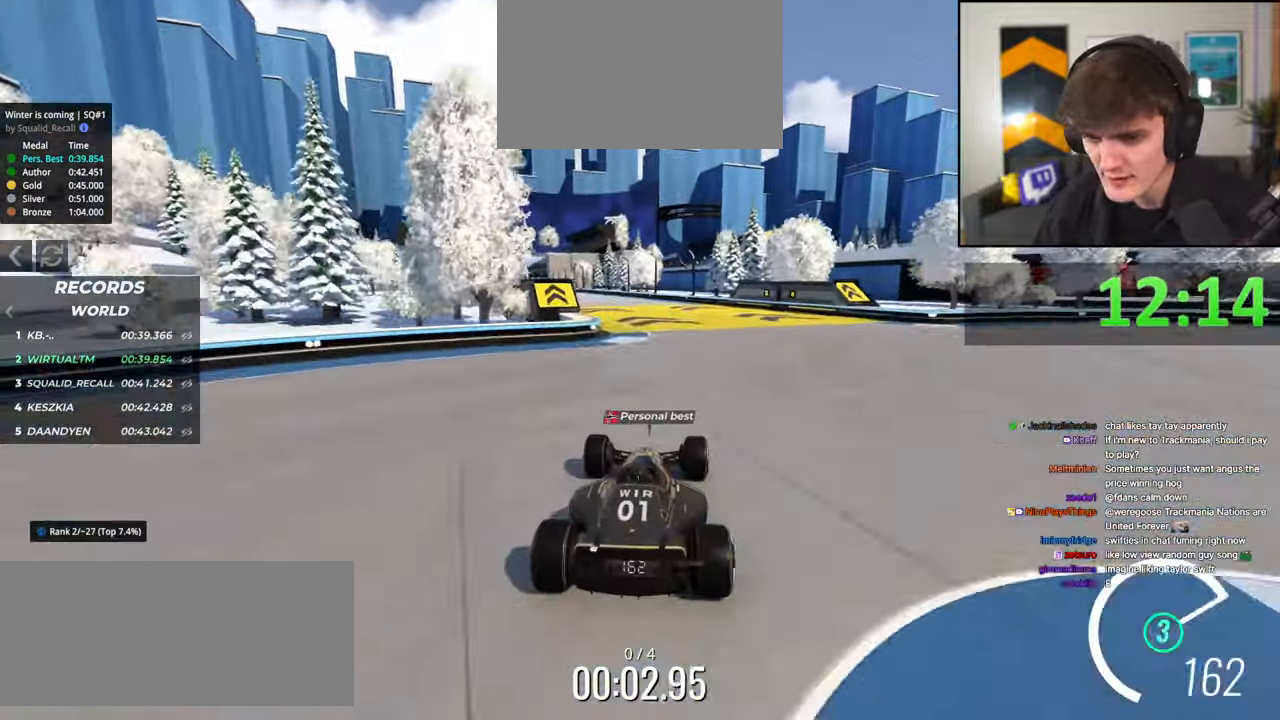
{"keys": ["up"], "events": [[84, "left", "down"], [134, "left", "up"], [217, "left", "down"], [367, "left", "up"]]}
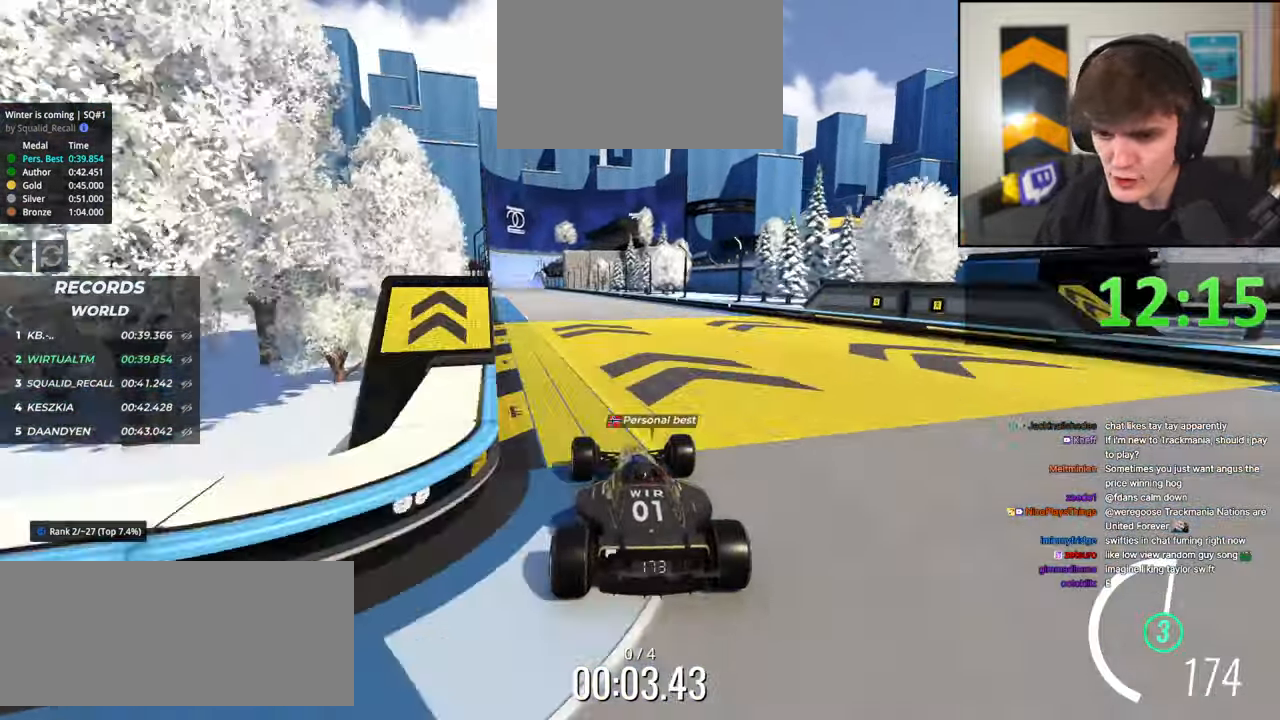
{"keys": ["left", "up"], "events": [[417, "left", "down"]]}
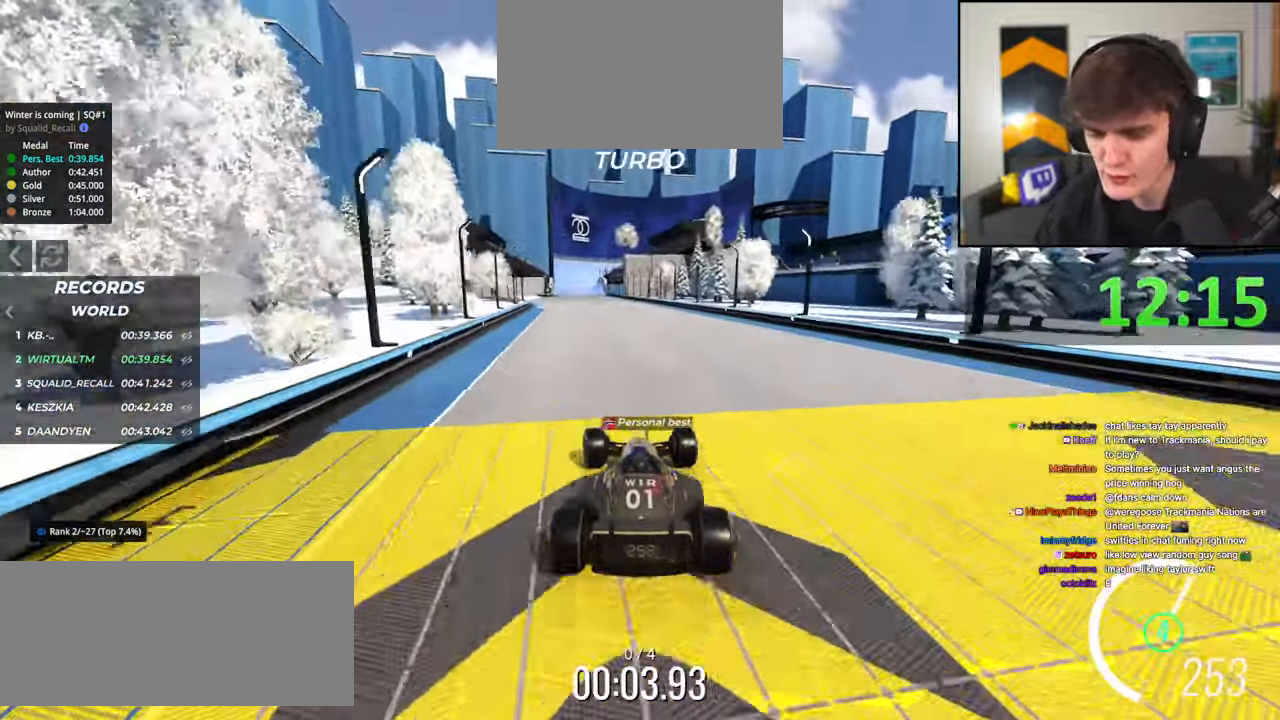
{"keys": ["up"], "events": [[17, "left", "up"]]}
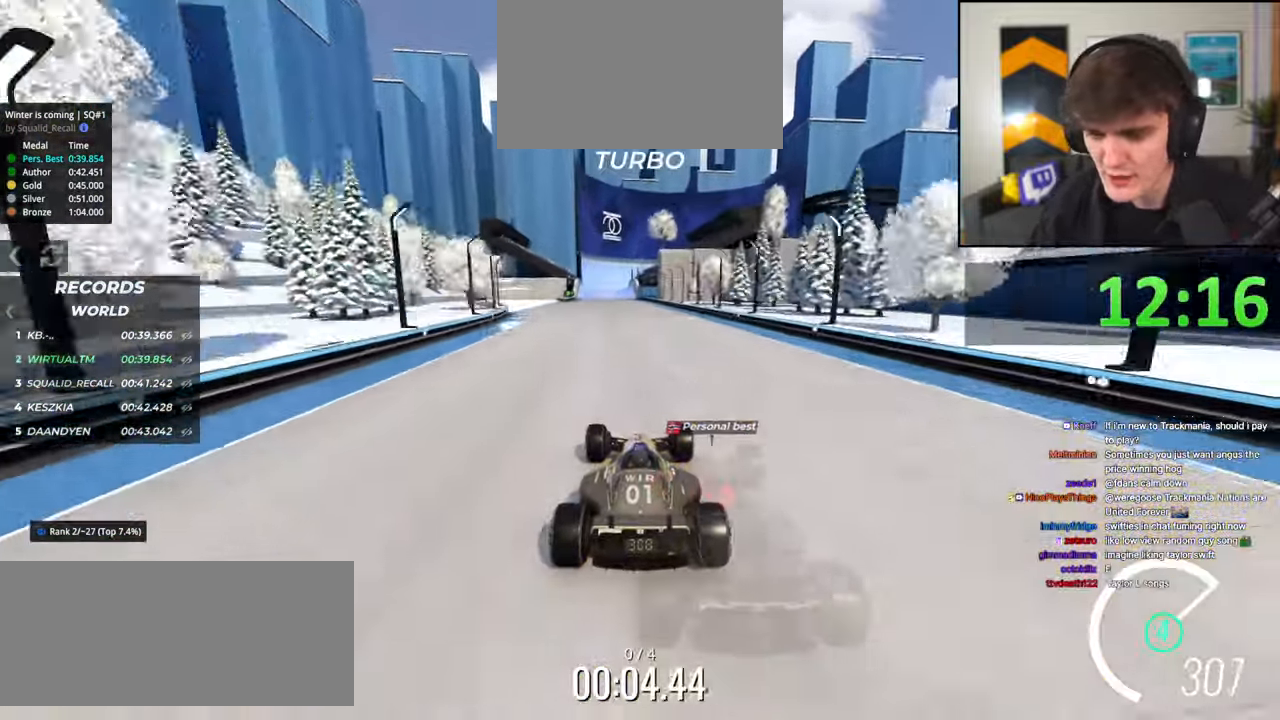
{"keys": ["up"], "events": [[367, "left", "down"], [500, "left", "up"]]}
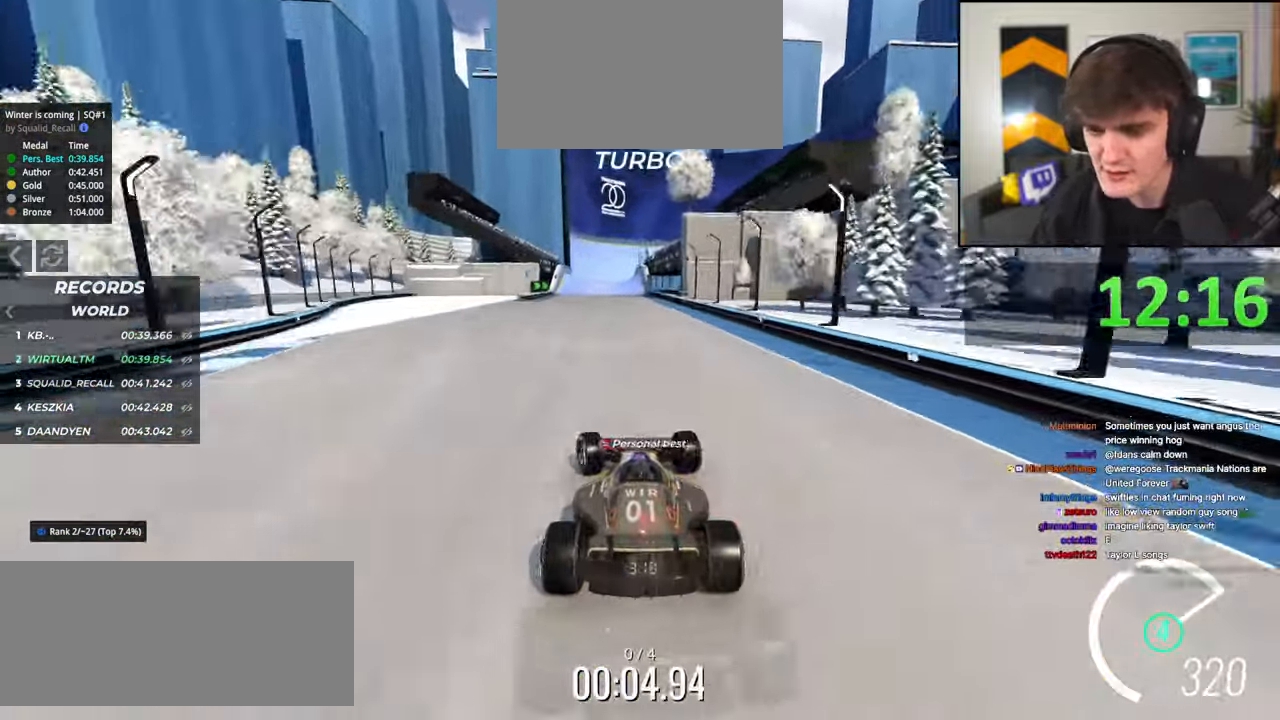
{"keys": ["up"], "events": []}
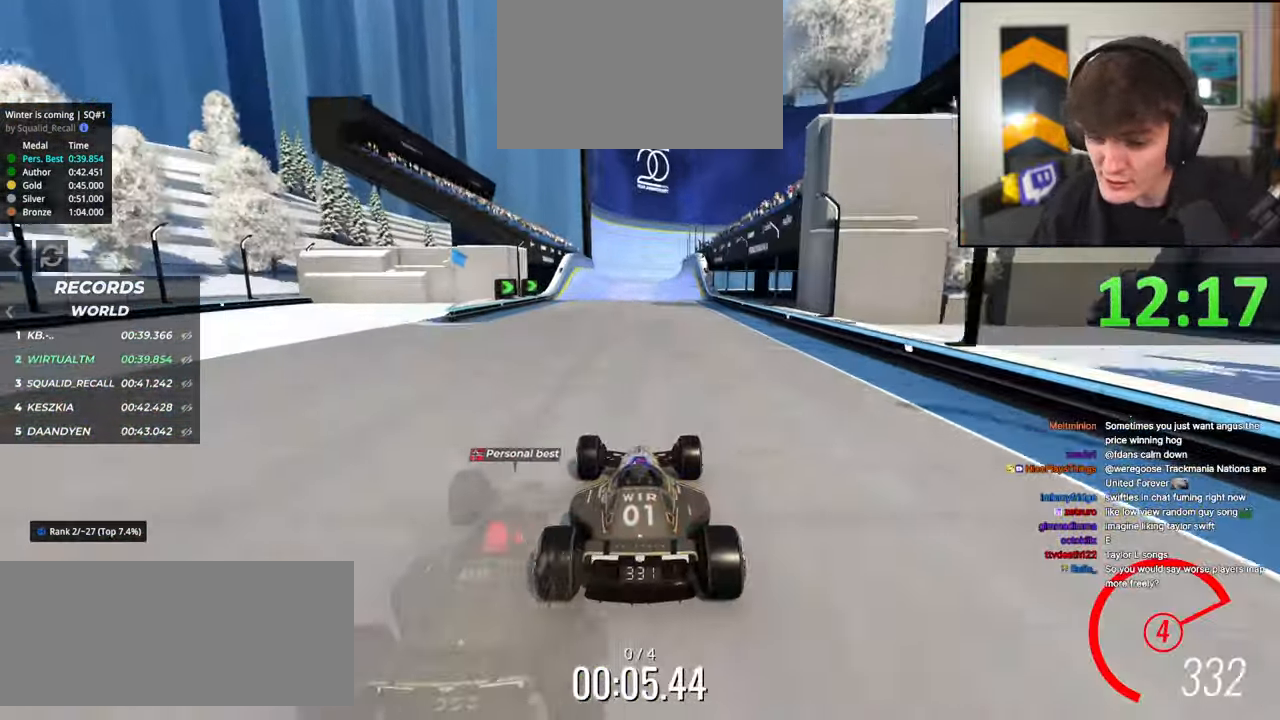
{"keys": ["left", "up"], "events": [[17, "left", "down"], [117, "left", "up"], [434, "left", "down"]]}
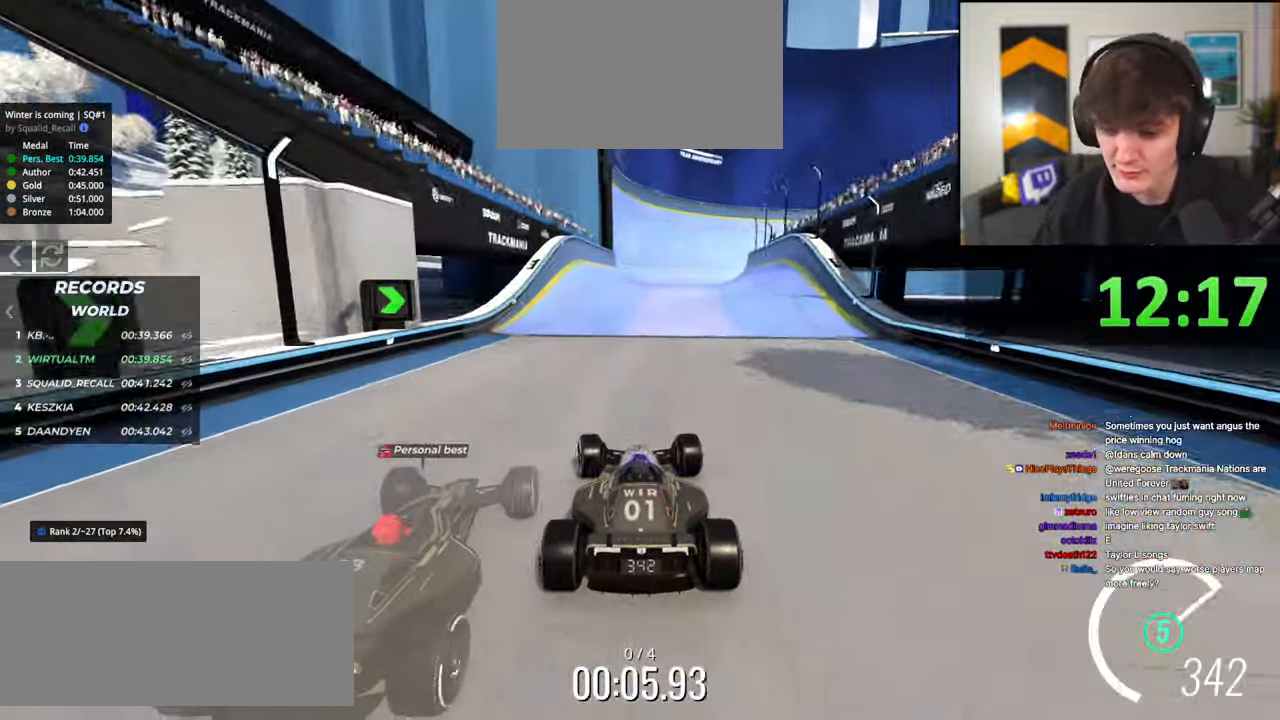
{"keys": ["up"], "events": [[34, "left", "up"], [134, "right", "down"], [317, "right", "up"]]}
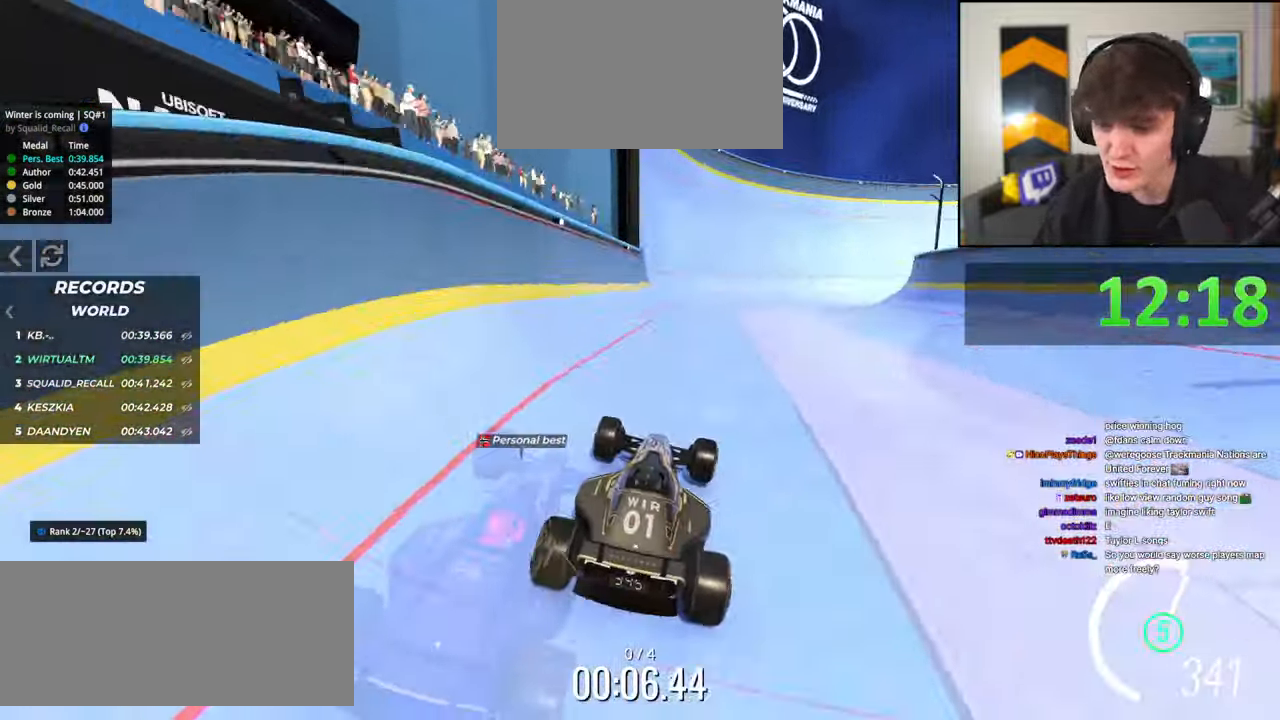
{"keys": ["up"], "events": [[334, "left", "down"], [467, "left", "up"]]}
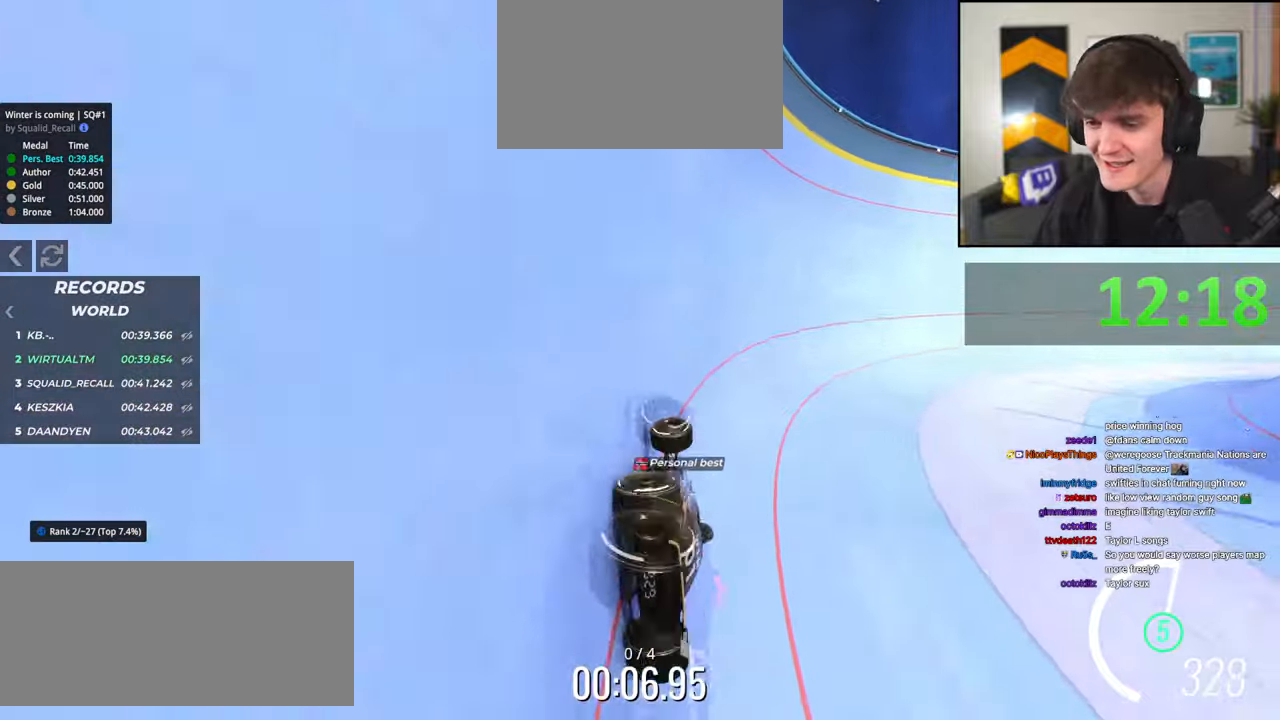
{"keys": ["up"], "events": [[17, "left", "down"], [200, "left", "up"], [250, "right", "down"], [484, "right", "up"]]}
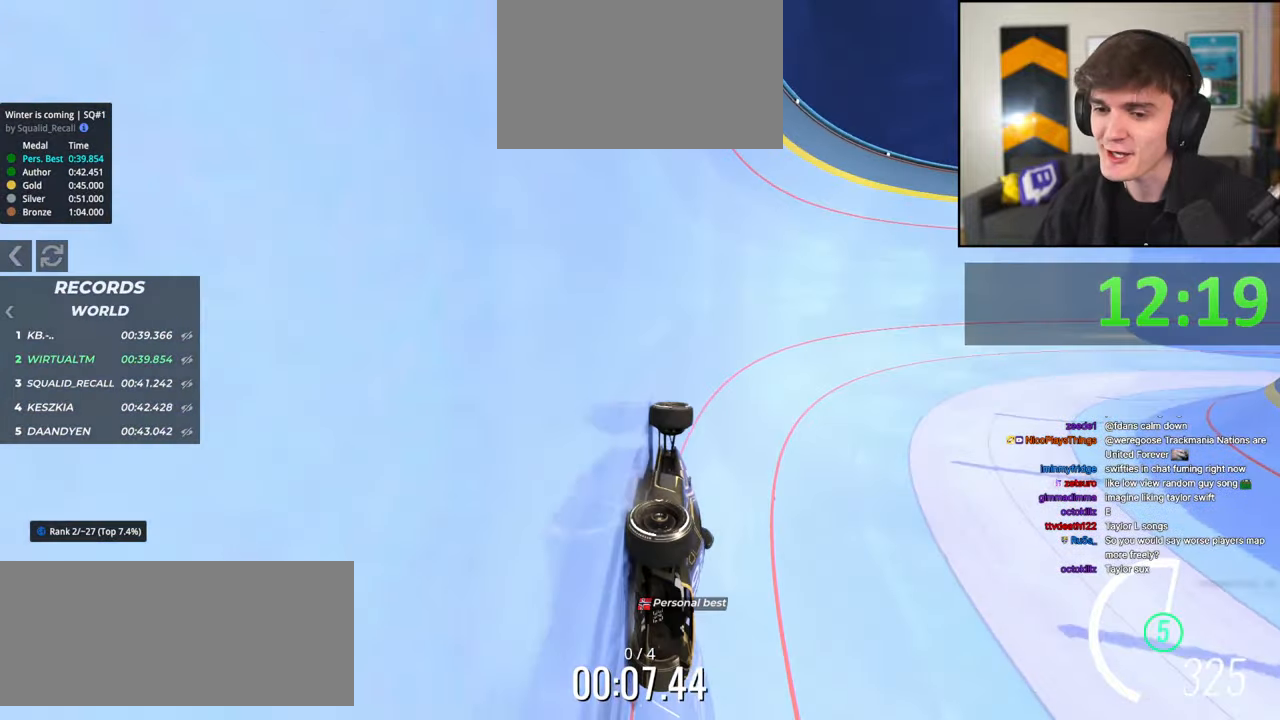
{"keys": ["right", "up"], "events": [[167, "right", "down"]]}
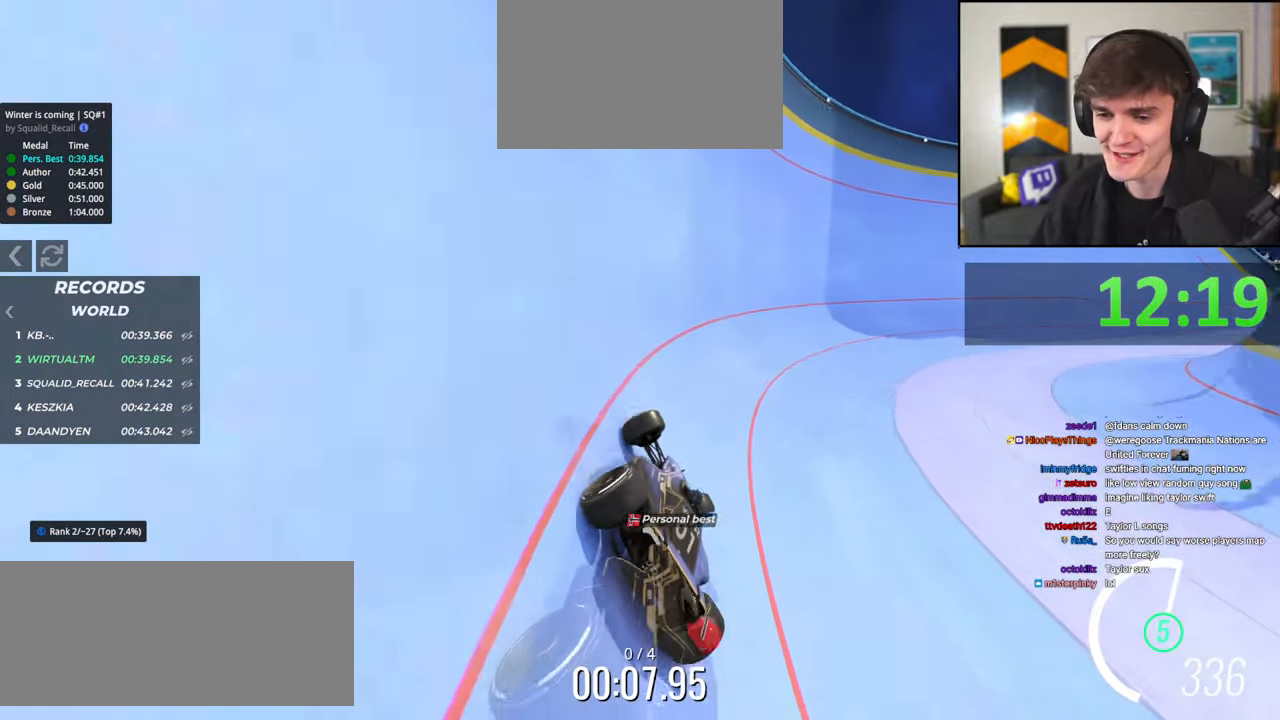
{"keys": ["right", "up"], "events": []}
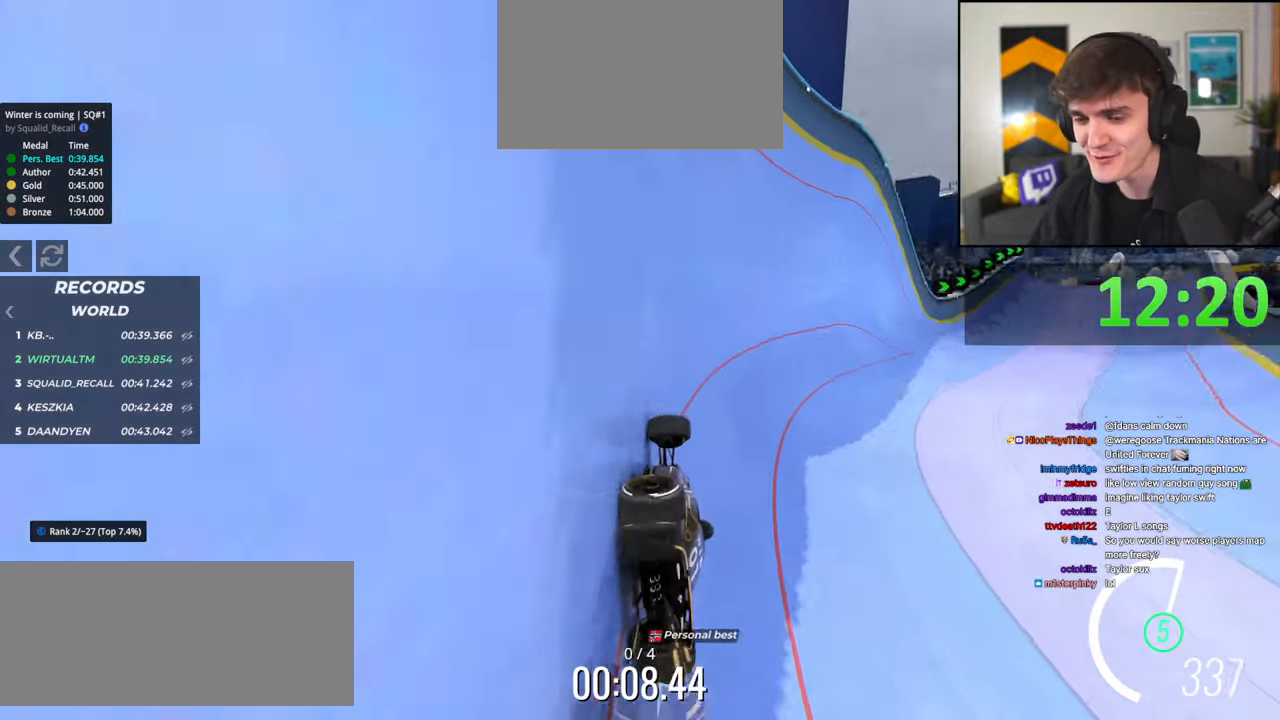
{"keys": ["up"], "events": [[17, "right", "up"], [400, "right", "down"], [484, "right", "up"]]}
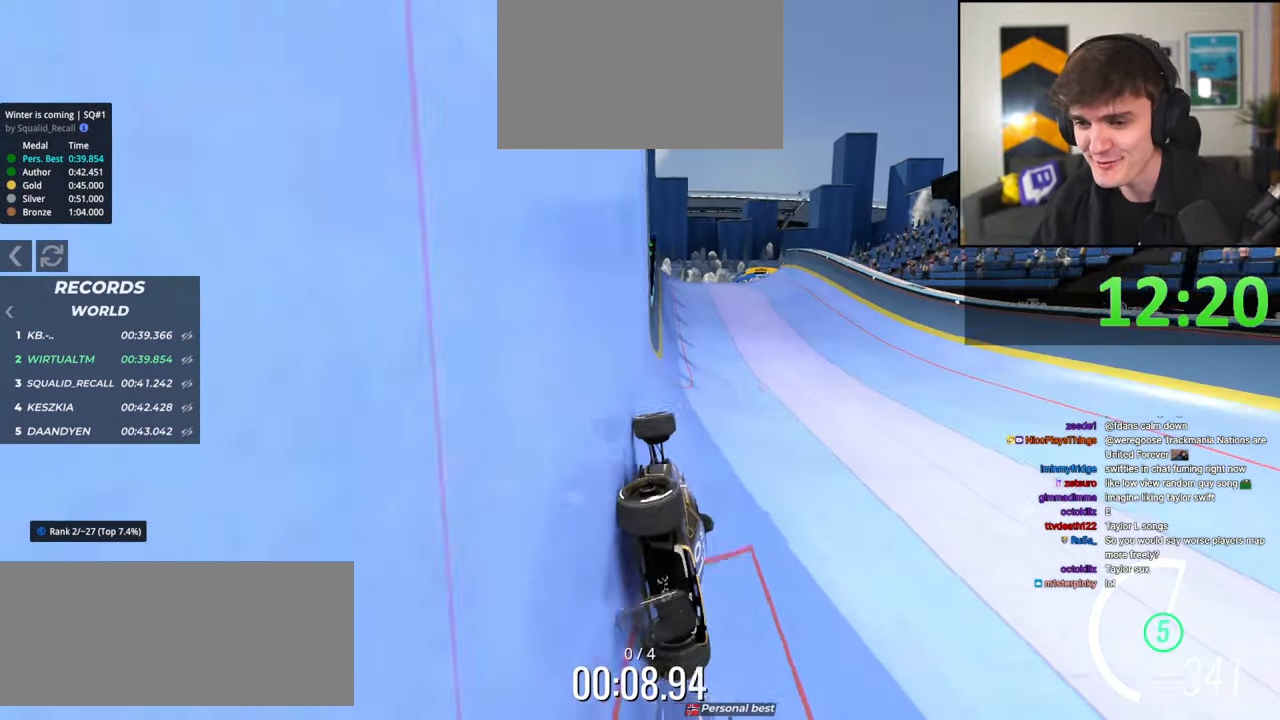
{"keys": [], "events": [[217, "right", "down"], [367, "right", "up"], [450, "up", "up"]]}
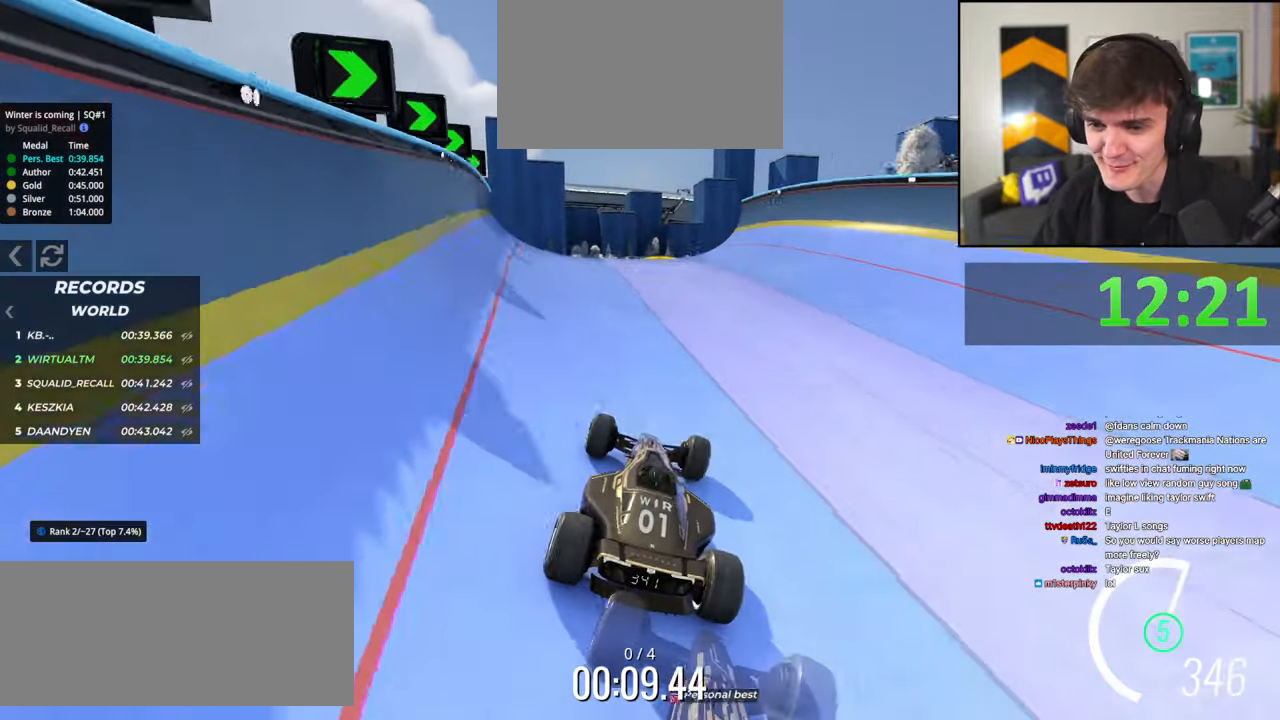
{"keys": ["right"], "events": [[100, "left", "down"], [234, "left", "up"], [334, "right", "down"]]}
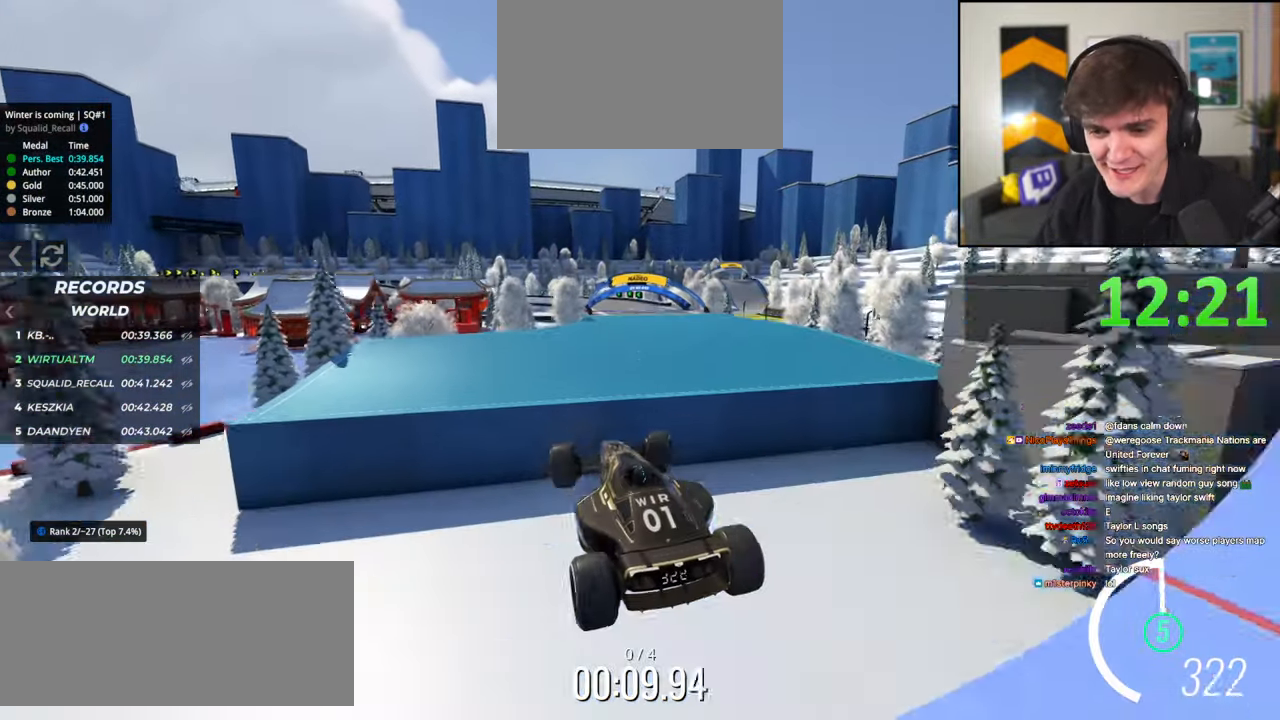
{"keys": ["right"], "events": [[100, "brake", "down"], [250, "brake", "up"]]}
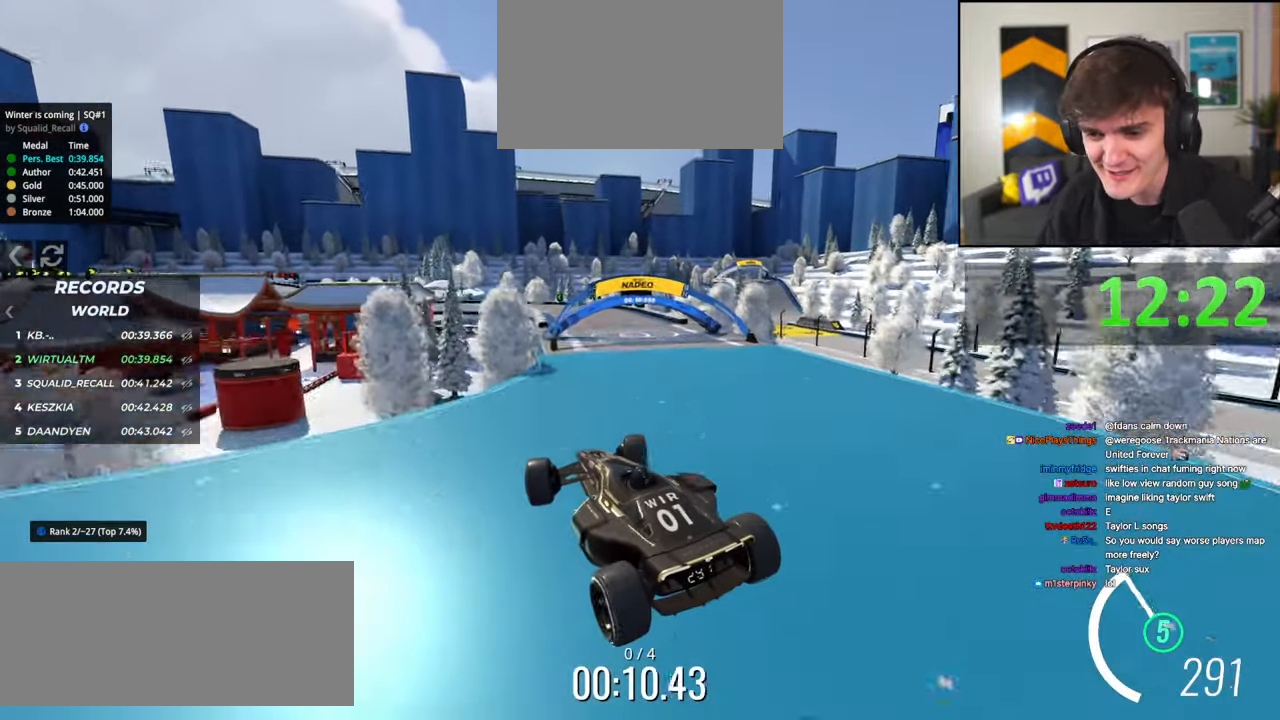
{"keys": ["up"], "events": [[34, "up", "down"], [500, "right", "up"]]}
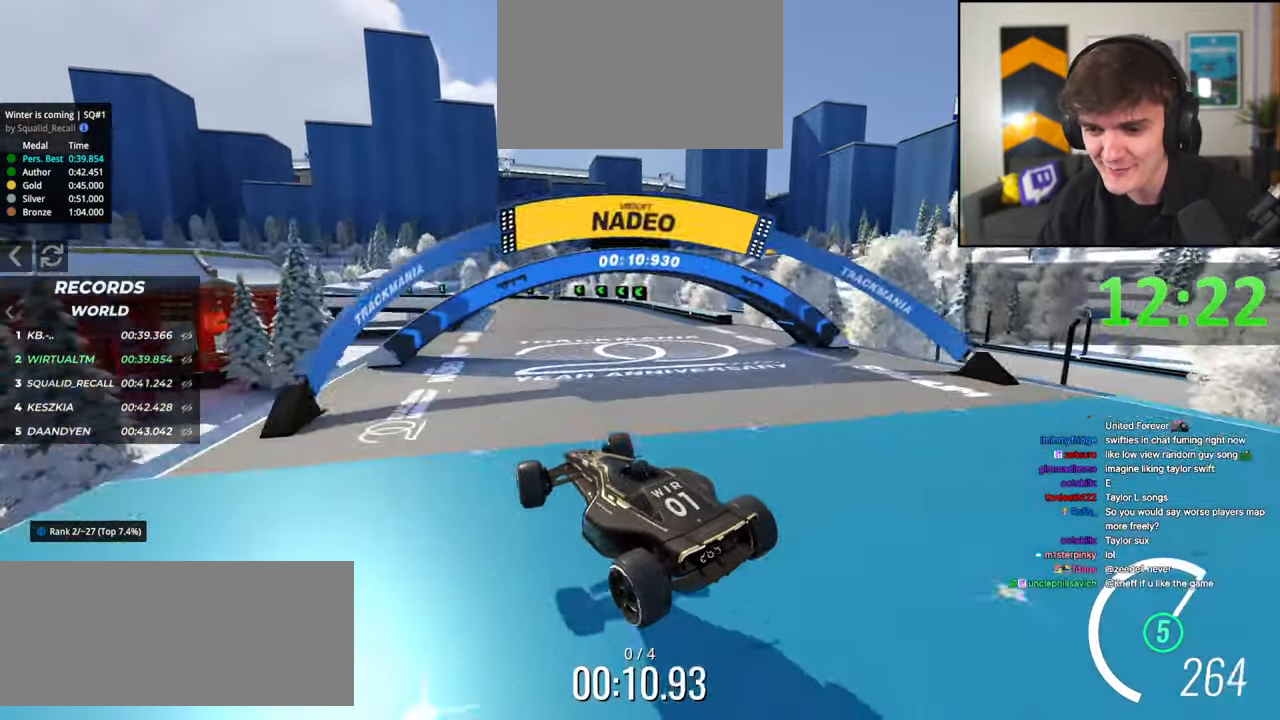
{"keys": ["left", "up"], "events": [[150, "right", "down"], [284, "right", "up"], [467, "left", "down"]]}
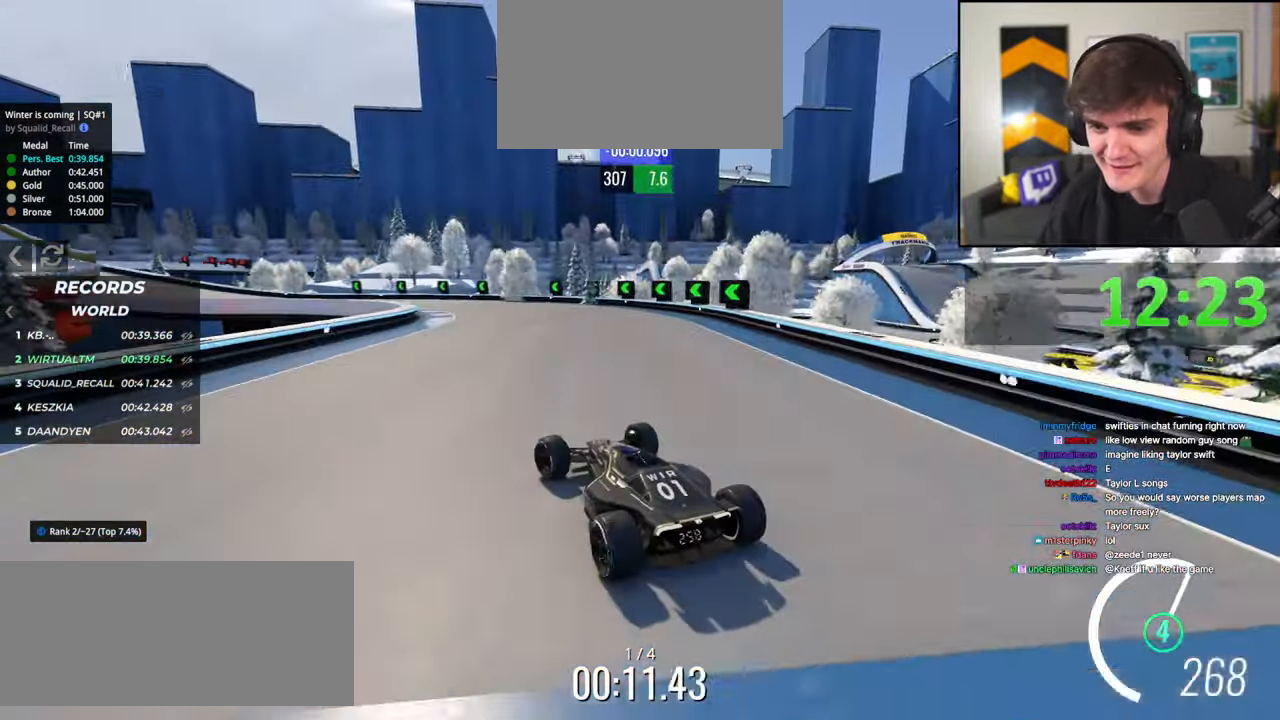
{"keys": ["up"], "events": [[434, "left", "up"]]}
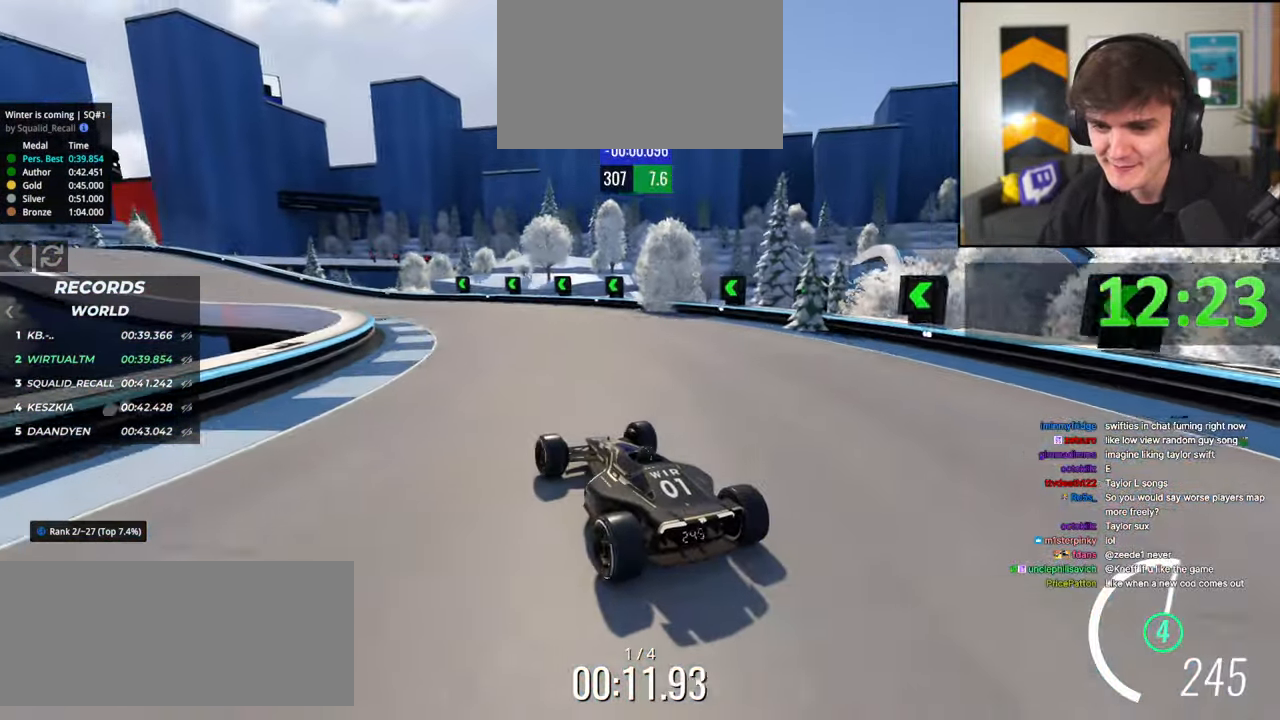
{"keys": ["up"], "events": [[317, "left", "down"], [450, "left", "up"]]}
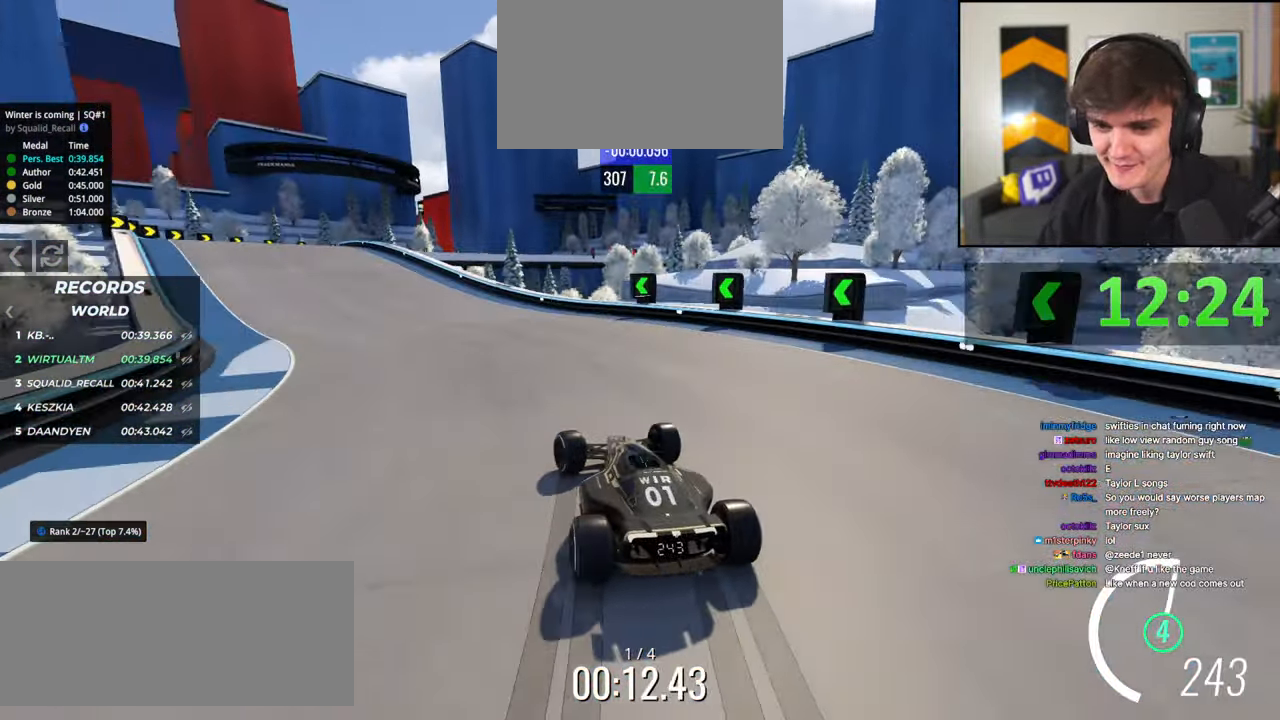
{"keys": ["left", "up"], "events": [[50, "left", "down"]]}
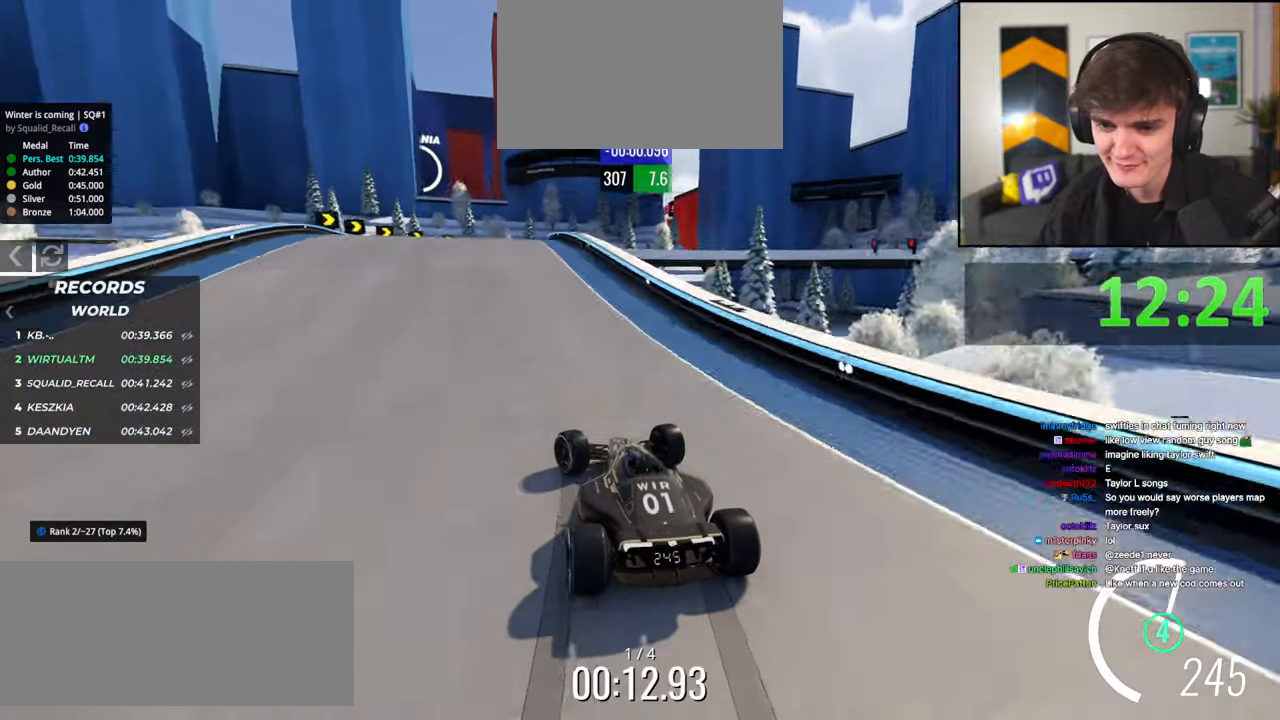
{"keys": ["right"], "events": [[150, "left", "up"], [150, "up", "up"], [200, "right", "down"]]}
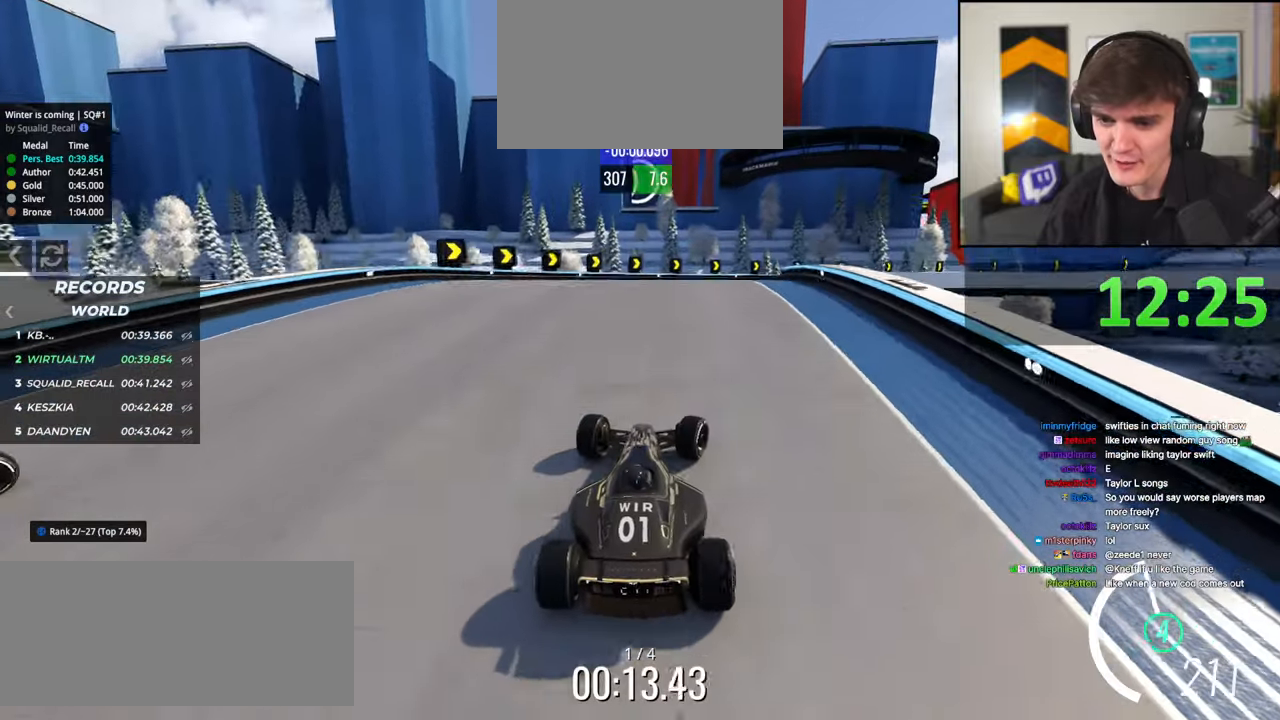
{"keys": ["right", "up"], "events": [[134, "brake", "down"], [134, "right", "up"], [167, "right", "down"], [167, "up", "down"], [267, "brake", "up"]]}
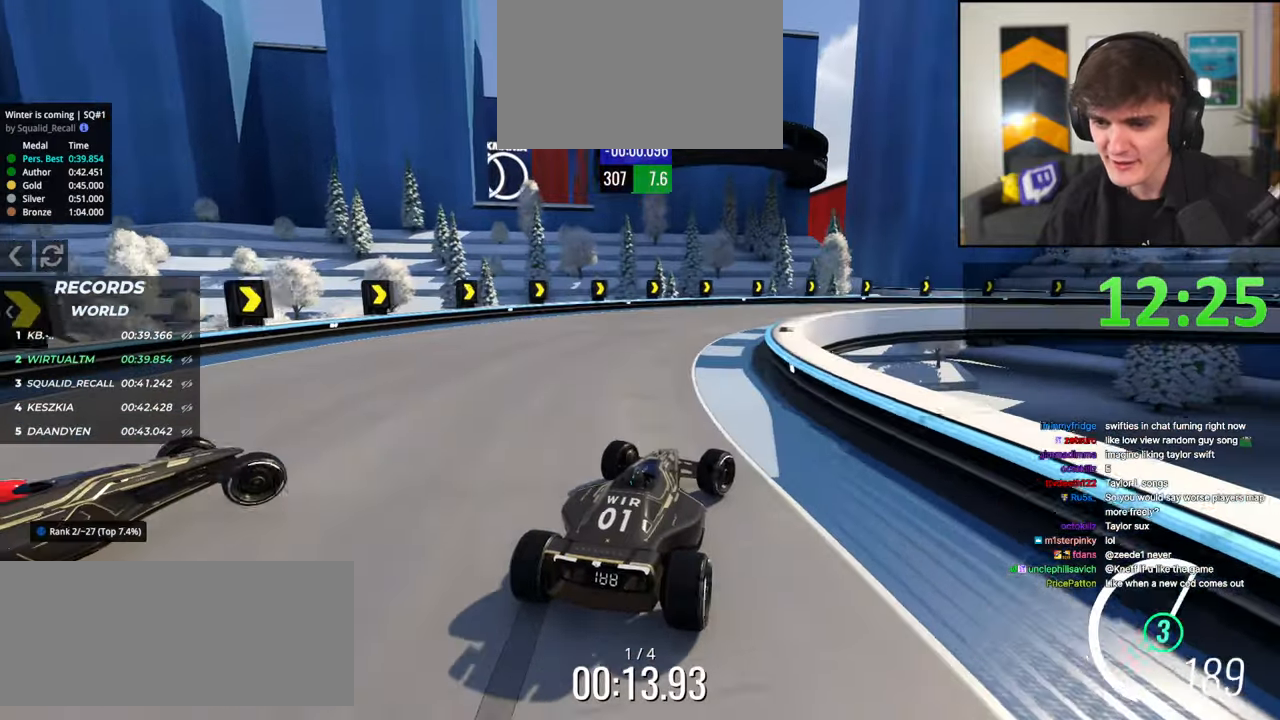
{"keys": ["right", "up"], "events": [[50, "right", "up"], [100, "brake", "down"], [184, "right", "down"], [417, "brake", "up"]]}
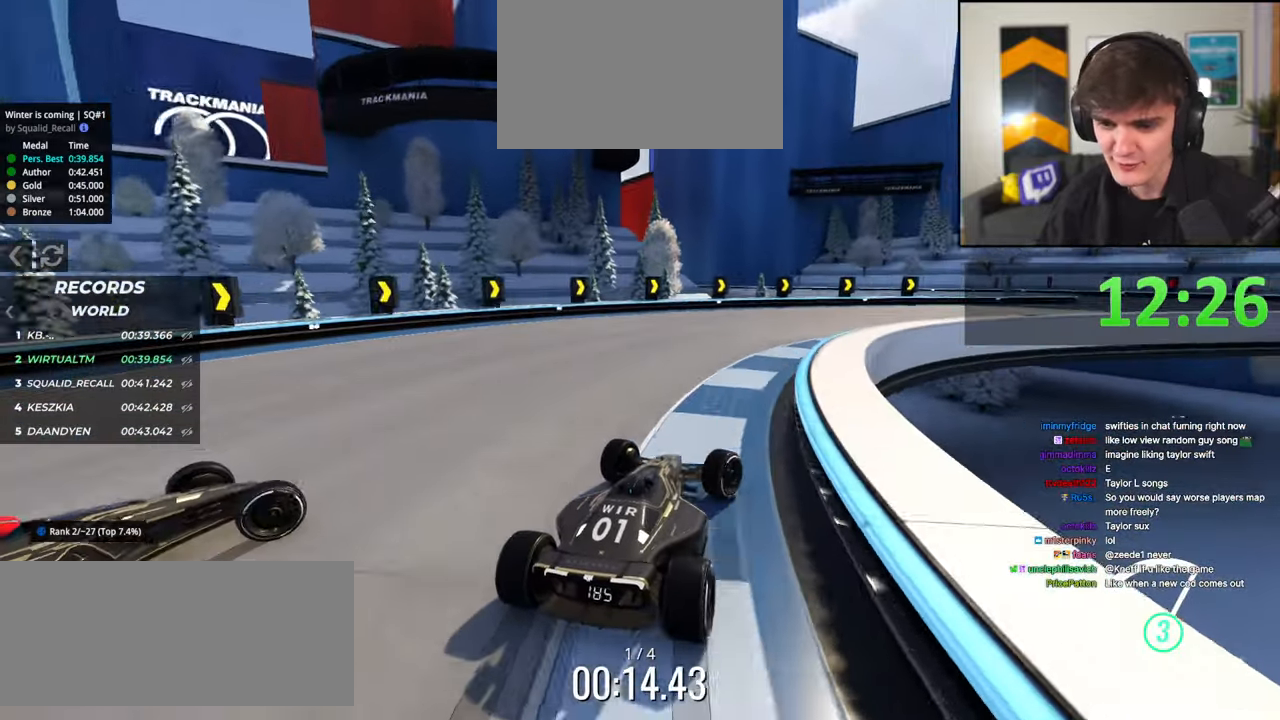
{"keys": ["right", "up"], "events": []}
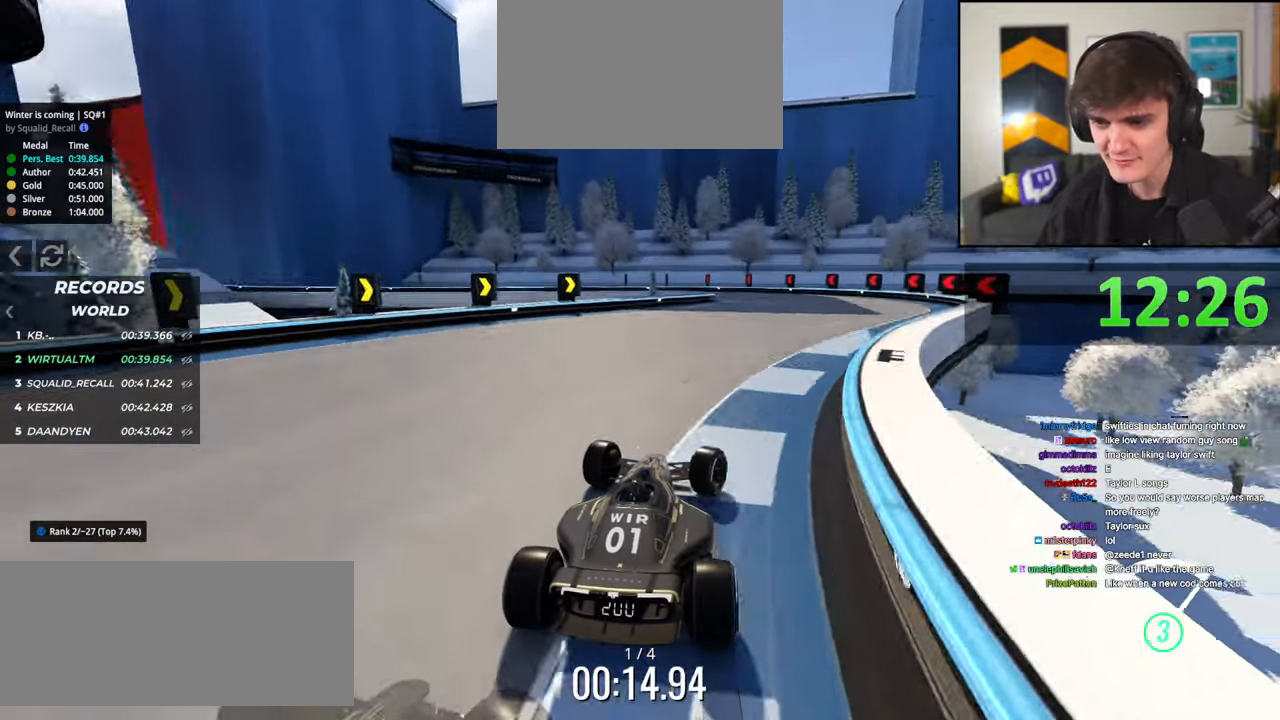
{"keys": ["brake", "left"], "events": [[167, "right", "up"], [217, "left", "down"], [400, "up", "up"], [450, "left", "up"], [500, "brake", "down"], [500, "left", "down"]]}
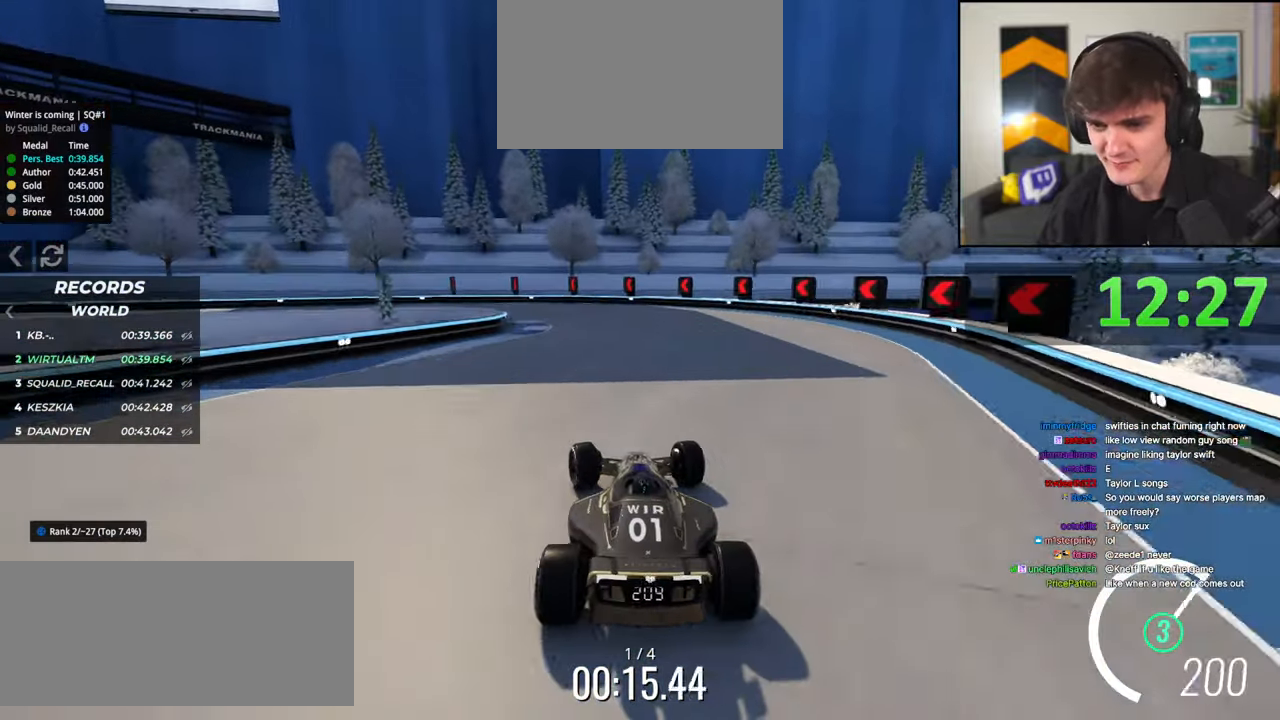
{"keys": ["brake", "up"], "events": [[334, "up", "down"], [367, "left", "up"]]}